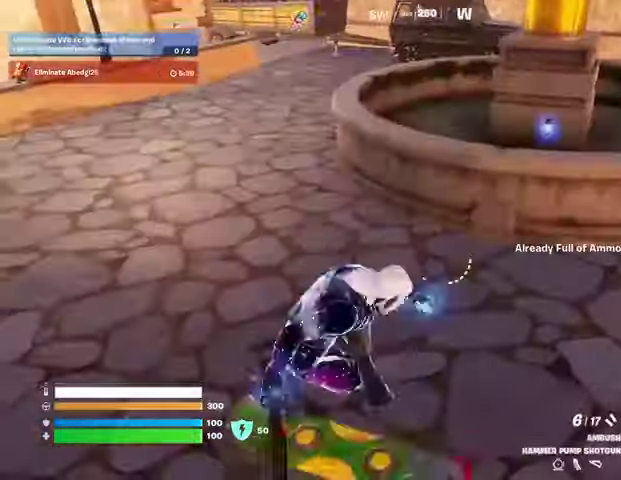
Gameplay with a controller (PlayStation layout); each line is a JSON object with the inputs held at the frame after it. "events" lists button and stick changes between this image and that frame as [ms after this image, input, new state], when the widget could be followed in between.
{"buttons": [], "left_stick": "up-right", "right_stick": "up-right", "events": [[33, "left_stick", "up-right"], [167, "right_stick", "right"], [333, "right_stick", "center"], [500, "right_stick", "up-right"]]}
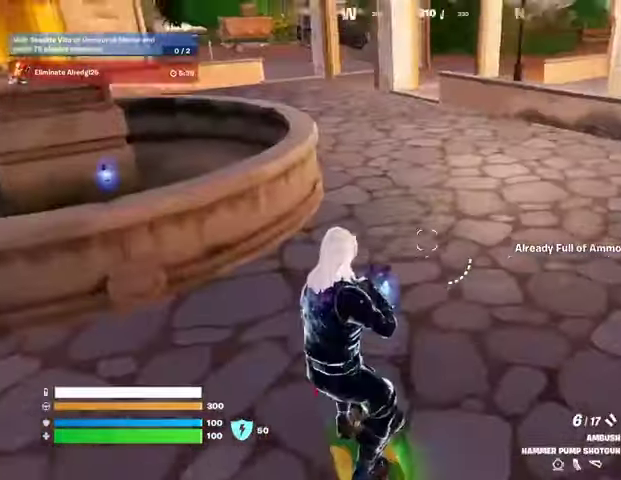
{"buttons": [], "left_stick": "up-right", "right_stick": "center", "events": [[100, "right_stick", "center"]]}
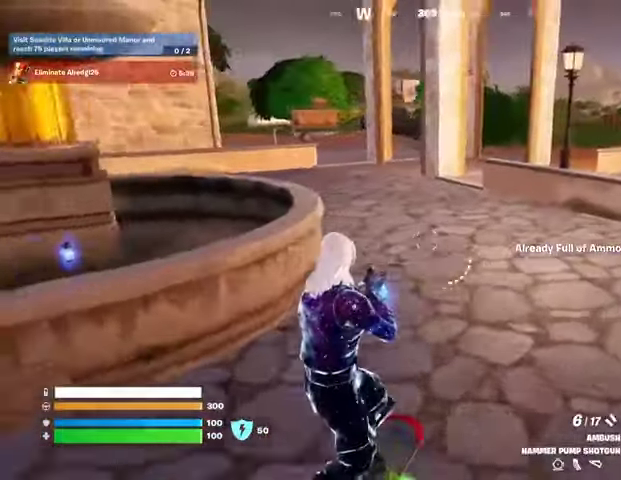
{"buttons": [], "left_stick": "up-right", "right_stick": "left", "events": [[200, "right_stick", "left"], [367, "right_stick", "center"], [500, "right_stick", "left"]]}
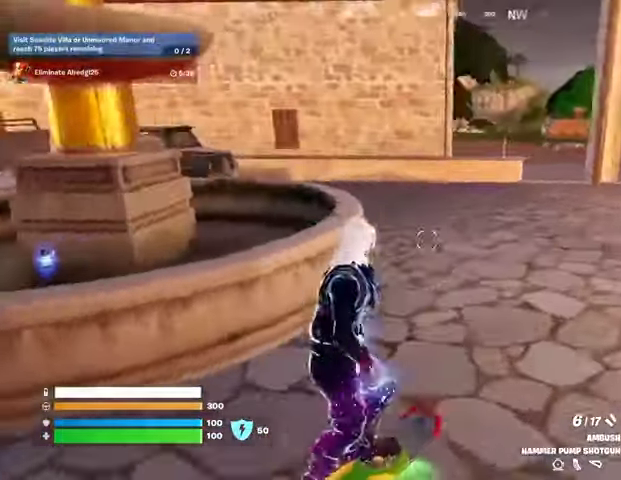
{"buttons": [], "left_stick": "up-left", "right_stick": "center", "events": [[133, "left_stick", "up"], [167, "right_stick", "center"], [333, "right_stick", "left"], [400, "left_stick", "up-left"], [500, "right_stick", "center"]]}
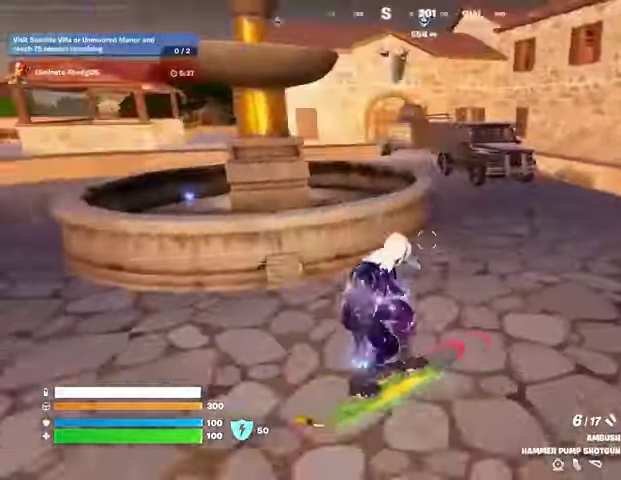
{"buttons": [], "left_stick": "up", "right_stick": "center", "events": [[133, "left_stick", "up"], [267, "right_stick", "left"], [400, "right_stick", "center"]]}
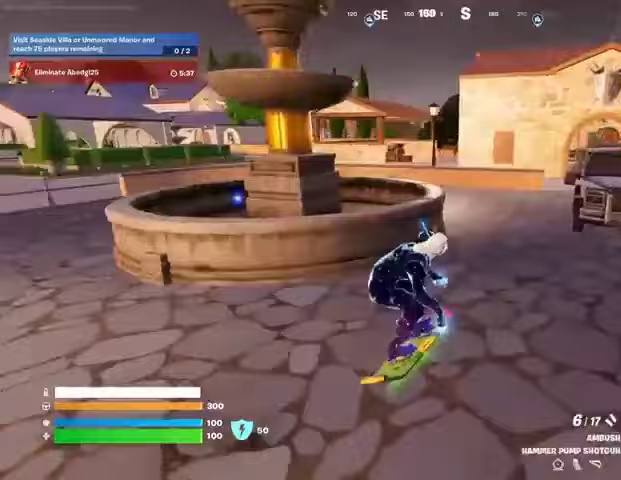
{"buttons": [], "left_stick": "up", "right_stick": "center", "events": []}
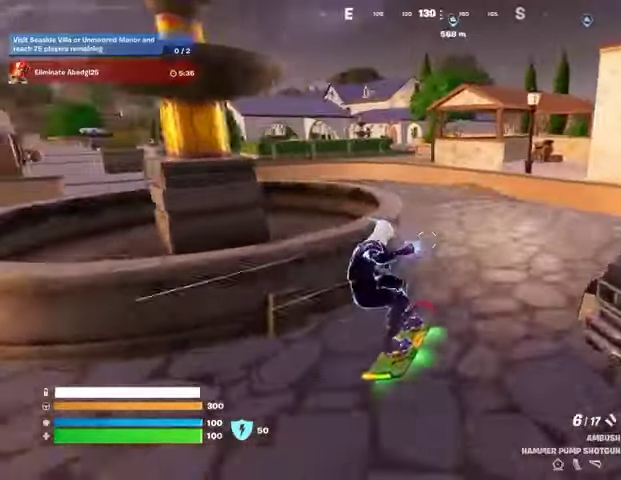
{"buttons": ["CROSS"], "left_stick": "up-left", "right_stick": "center", "events": [[300, "left_stick", "up-left"], [500, "CROSS", "down"]]}
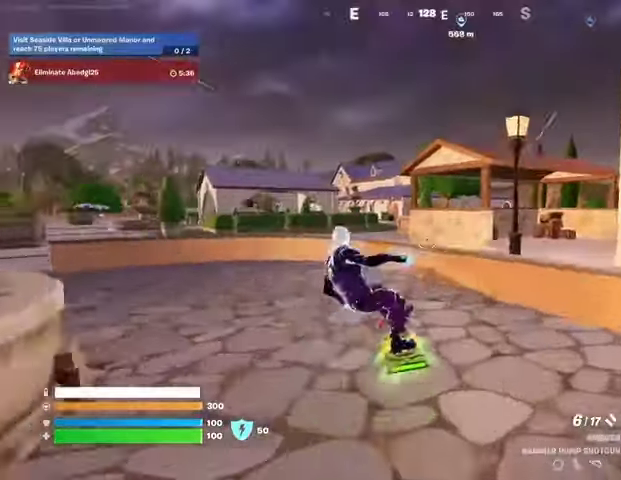
{"buttons": [], "left_stick": "down-left", "right_stick": "center", "events": [[100, "CROSS", "up"], [267, "left_stick", "left"], [367, "left_stick", "down-left"]]}
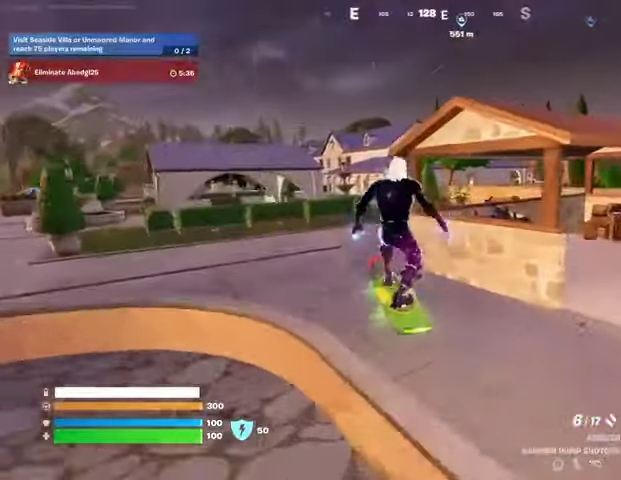
{"buttons": ["L3"], "left_stick": "down", "right_stick": "center", "events": [[100, "L3", "down"], [100, "right_stick", "up"], [233, "left_stick", "down"], [300, "right_stick", "center"]]}
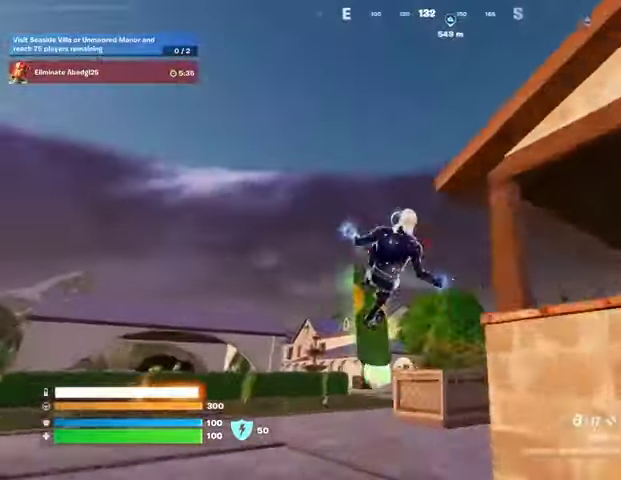
{"buttons": ["L3"], "left_stick": "center", "right_stick": "center", "events": [[200, "left_stick", "center"]]}
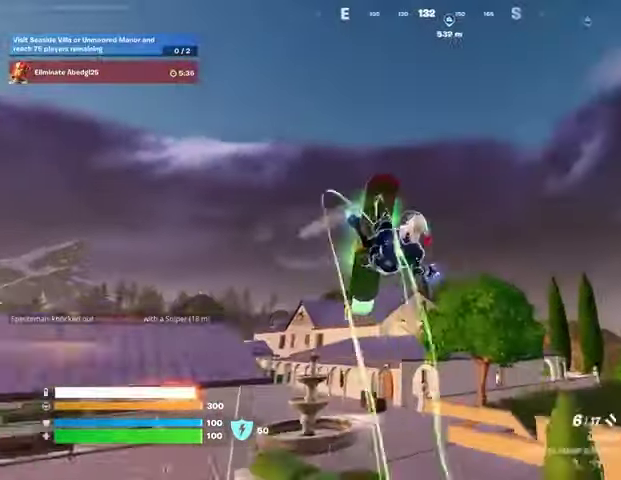
{"buttons": [], "left_stick": "down", "right_stick": "center", "events": [[300, "L3", "up"], [300, "left_stick", "down"]]}
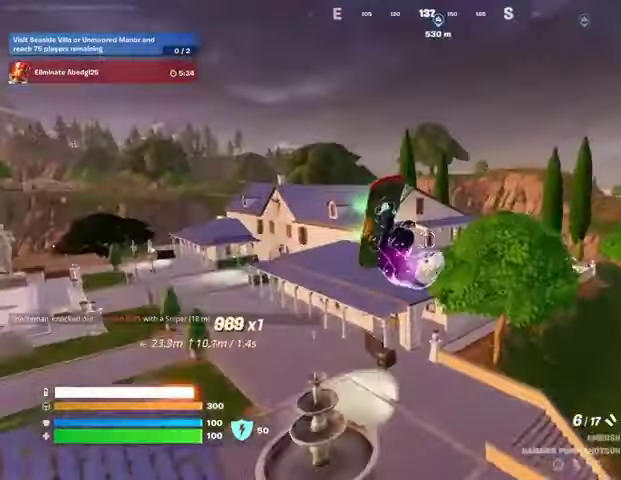
{"buttons": ["L1", "L2"], "left_stick": "center", "right_stick": "center", "events": [[133, "L2", "down"], [200, "left_stick", "center"], [333, "right_stick", "up"], [367, "L1", "down"], [433, "L1", "up"], [500, "L1", "down"], [500, "right_stick", "center"]]}
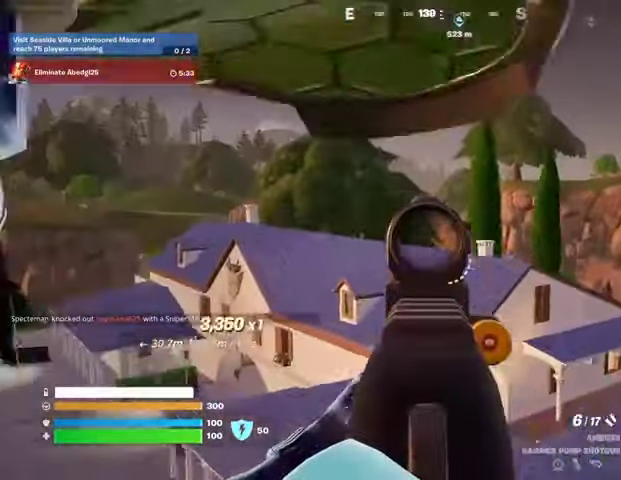
{"buttons": ["R1"], "left_stick": "center", "right_stick": "up-right", "events": [[267, "right_stick", "down-left"], [300, "R2", "down"], [333, "L1", "up"], [333, "L2", "up"], [333, "right_stick", "center"], [400, "R2", "up"], [400, "right_stick", "down"], [467, "R1", "down"], [500, "right_stick", "up-right"]]}
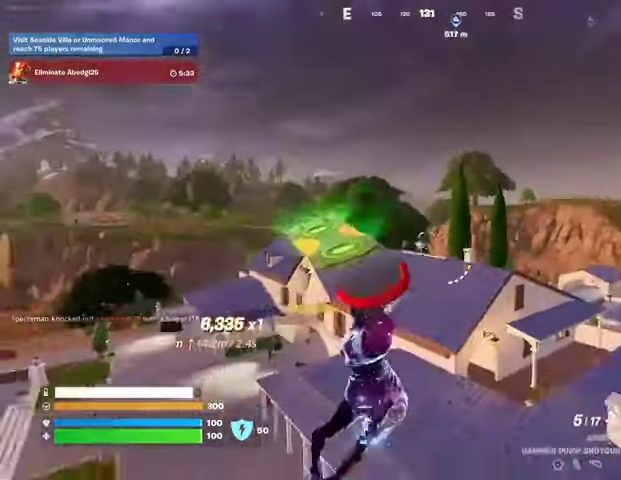
{"buttons": ["L2", "R2"], "left_stick": "center", "right_stick": "center", "events": [[100, "R1", "up"], [100, "right_stick", "center"], [267, "L2", "down"], [367, "R2", "down"]]}
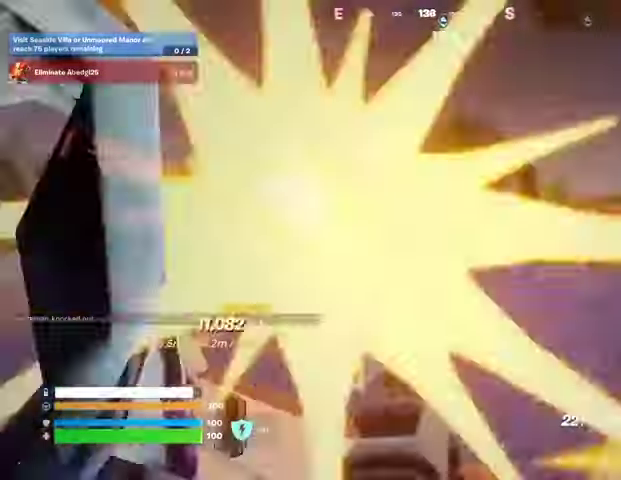
{"buttons": ["SQUARE"], "left_stick": "up-left", "right_stick": "center", "events": [[100, "right_stick", "up-left"], [200, "right_stick", "up-right"], [267, "L2", "up"], [333, "SQUARE", "down"], [333, "right_stick", "center"], [367, "R2", "up"], [367, "left_stick", "left"], [500, "left_stick", "up-left"]]}
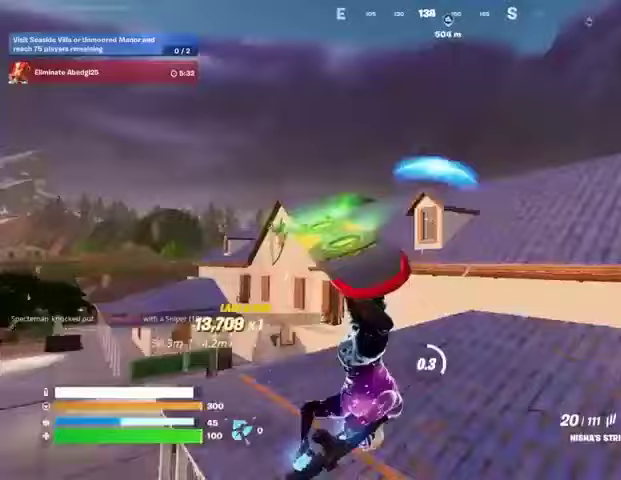
{"buttons": ["SQUARE"], "left_stick": "up-left", "right_stick": "center", "events": []}
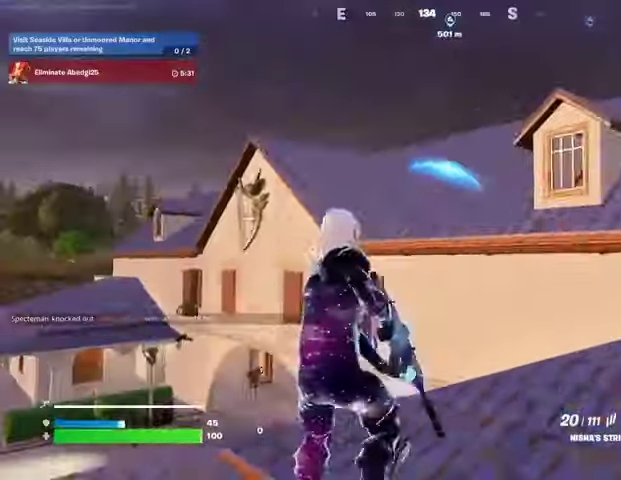
{"buttons": [], "left_stick": "down-left", "right_stick": "up-left", "events": [[33, "SQUARE", "up"], [267, "right_stick", "right"], [300, "L3", "down"], [367, "L3", "up"], [367, "left_stick", "left"], [400, "right_stick", "up"], [467, "left_stick", "down-left"], [467, "right_stick", "up-left"]]}
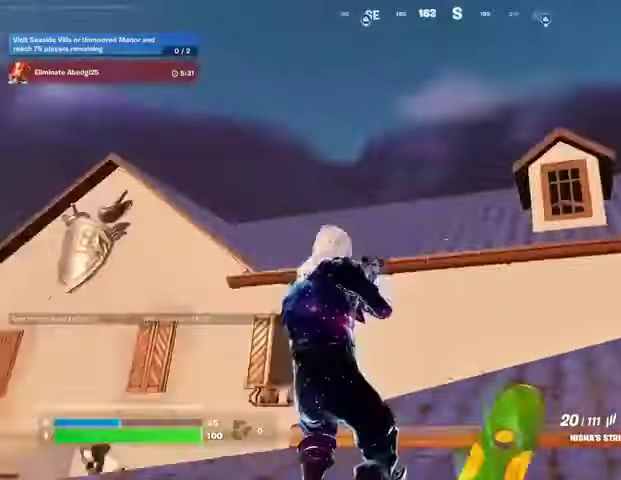
{"buttons": [], "left_stick": "up-right", "right_stick": "center", "events": [[33, "left_stick", "down"], [133, "R1", "down"], [133, "right_stick", "right"], [167, "left_stick", "right"], [233, "R1", "up"], [233, "right_stick", "center"], [467, "left_stick", "up-right"]]}
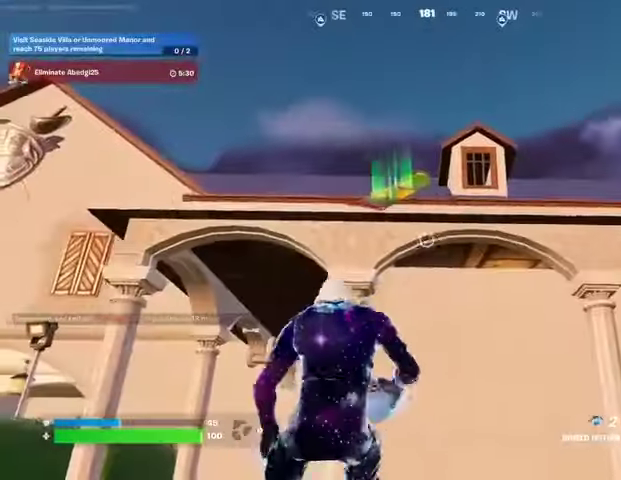
{"buttons": [], "left_stick": "down-left", "right_stick": "center", "events": [[33, "R2", "down"], [133, "R2", "up"], [167, "left_stick", "up"], [333, "left_stick", "left"], [500, "left_stick", "down-left"]]}
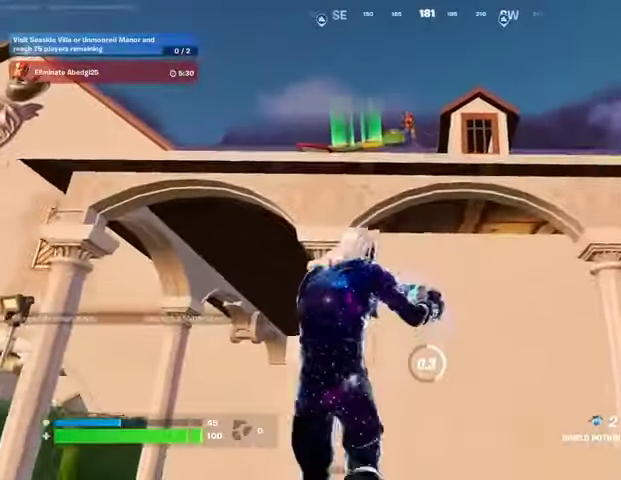
{"buttons": [], "left_stick": "down-left", "right_stick": "center", "events": [[33, "left_stick", "down"], [133, "left_stick", "right"], [333, "L1", "down"], [333, "left_stick", "down-left"], [333, "right_stick", "up-left"], [367, "L1", "up"], [400, "right_stick", "center"]]}
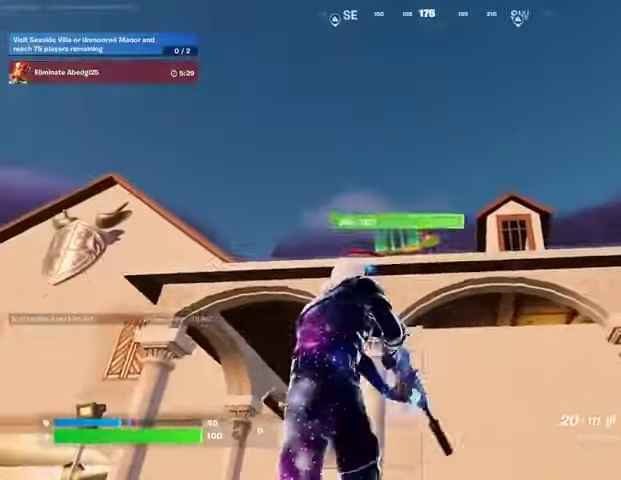
{"buttons": ["L2", "R2"], "left_stick": "left", "right_stick": "up-right", "events": [[33, "left_stick", "left"], [133, "L1", "down"], [133, "L2", "down"], [267, "right_stick", "up-right"], [333, "R2", "down"], [500, "L1", "up"]]}
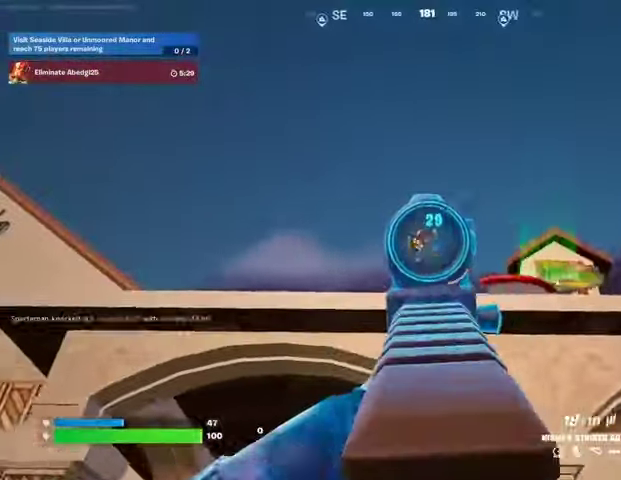
{"buttons": ["R2"], "left_stick": "down-right", "right_stick": "down-right", "events": [[33, "right_stick", "up-left"], [100, "left_stick", "down"], [100, "right_stick", "down"], [167, "right_stick", "down-right"], [200, "left_stick", "right"], [333, "left_stick", "down"], [500, "L2", "up"], [500, "left_stick", "down-right"]]}
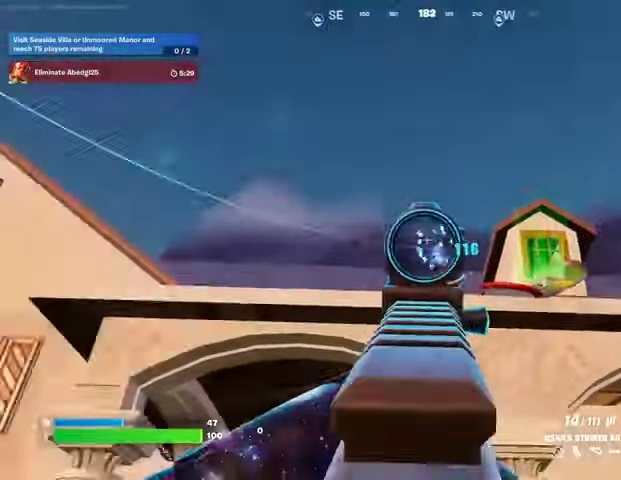
{"buttons": ["L1", "L2", "R2"], "left_stick": "left", "right_stick": "right"}
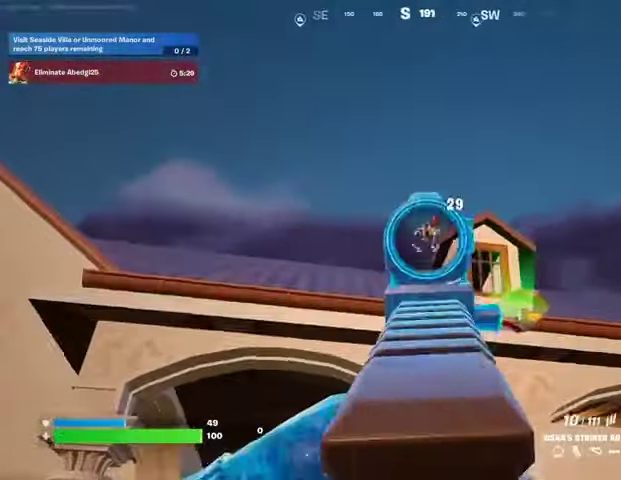
{"buttons": ["R1"], "left_stick": "up-right", "right_stick": "down-right", "events": [[200, "right_stick", "up-right"], [233, "L1", "up"], [300, "left_stick", "up-left"], [333, "L2", "up"], [333, "L3", "down"], [333, "right_stick", "down-right"], [367, "R2", "up"], [433, "L3", "up"], [467, "R1", "down"], [467, "left_stick", "up-right"]]}
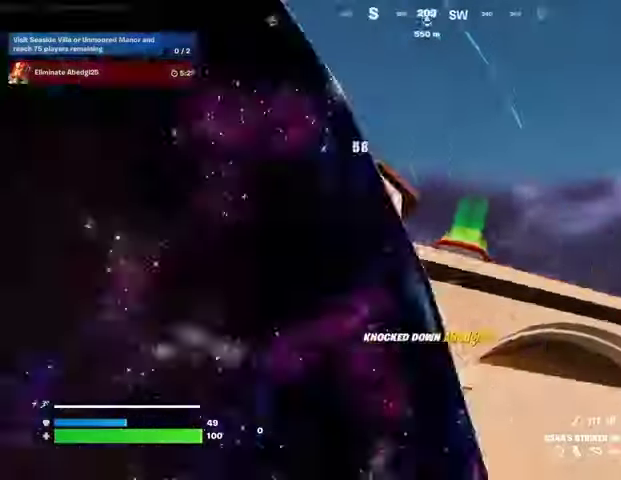
{"buttons": ["R2"], "left_stick": "up", "right_stick": "center", "events": [[67, "R1", "up"], [67, "right_stick", "left"], [133, "left_stick", "down-right"], [200, "right_stick", "center"], [333, "left_stick", "up-right"], [400, "R2", "down"], [433, "R1", "down"], [500, "R1", "up"], [500, "left_stick", "up"]]}
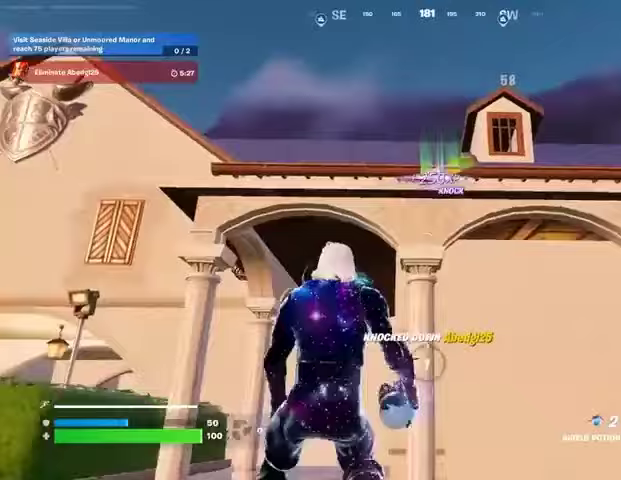
{"buttons": [], "left_stick": "left", "right_stick": "right", "events": [[33, "R2", "up"], [100, "R2", "down"], [133, "left_stick", "left"], [167, "R2", "up"], [367, "right_stick", "right"]]}
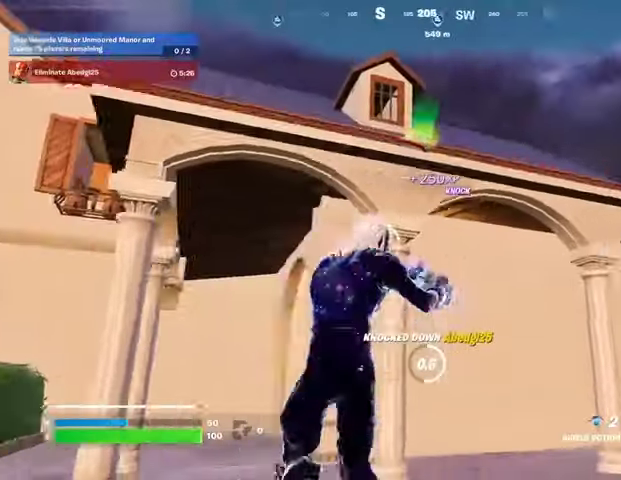
{"buttons": [], "left_stick": "right", "right_stick": "center", "events": [[33, "right_stick", "center"], [233, "right_stick", "left"], [300, "left_stick", "down"], [333, "right_stick", "center"], [433, "left_stick", "right"]]}
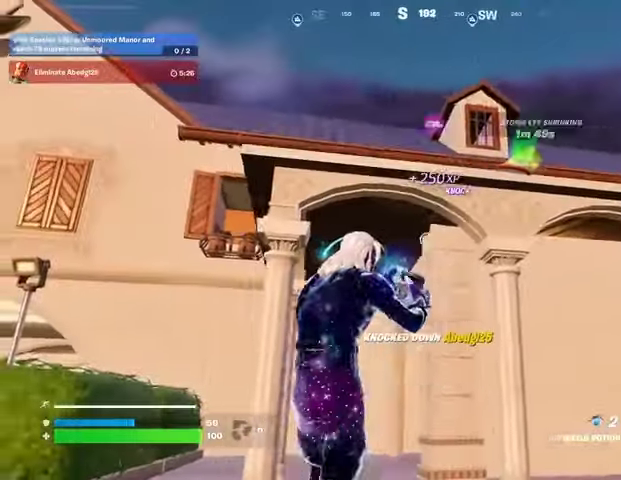
{"buttons": [], "left_stick": "down", "right_stick": "center", "events": [[133, "left_stick", "up"], [267, "left_stick", "left"], [433, "left_stick", "down"]]}
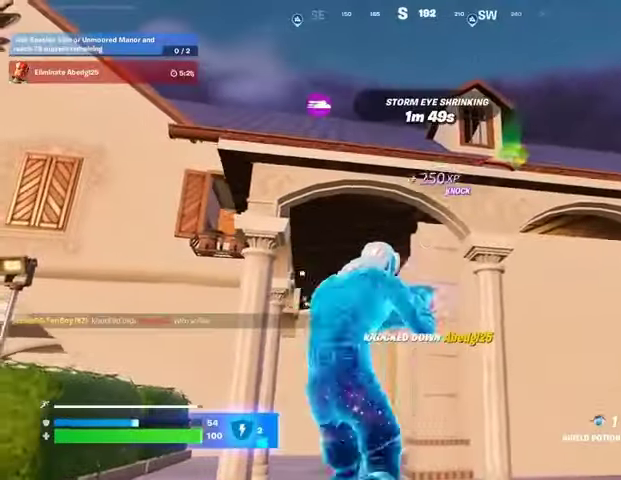
{"buttons": [], "left_stick": "left", "right_stick": "center", "events": [[67, "left_stick", "right"], [133, "left_stick", "up-right"], [233, "left_stick", "up"], [400, "left_stick", "left"]]}
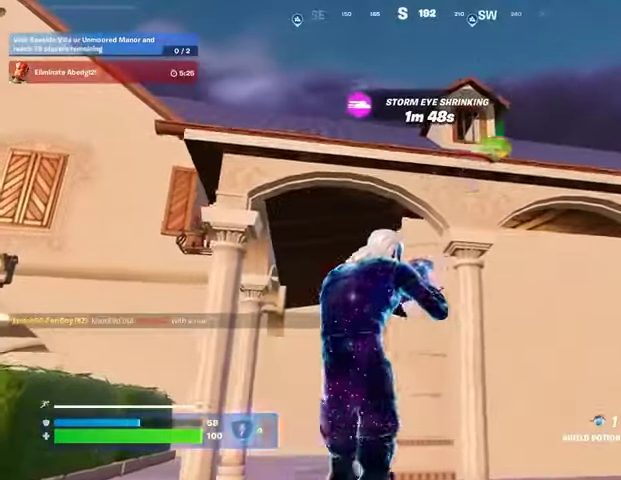
{"buttons": [], "left_stick": "up-right", "right_stick": "center", "events": [[133, "left_stick", "down"], [267, "left_stick", "down-right"], [433, "left_stick", "up-right"]]}